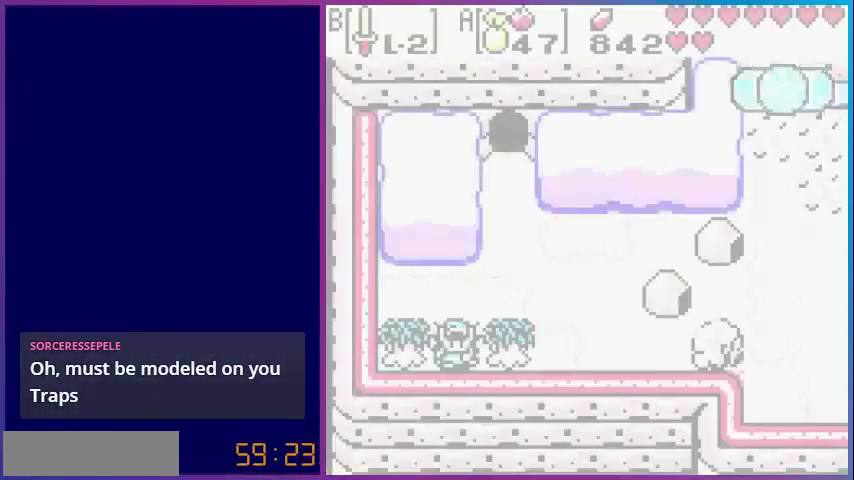
Gameplay with a controller (Nintendo layout); each line is a JSON object with the inputs held at the frame after it. "events" lists button and stick changes between this image and that frame as [ms after this image, input, new state], when the widget could be followed in between. Not read: L3 R3.
{"buttons": ["DPAD_RIGHT"], "events": [[360, "DPAD_RIGHT", "down"]]}
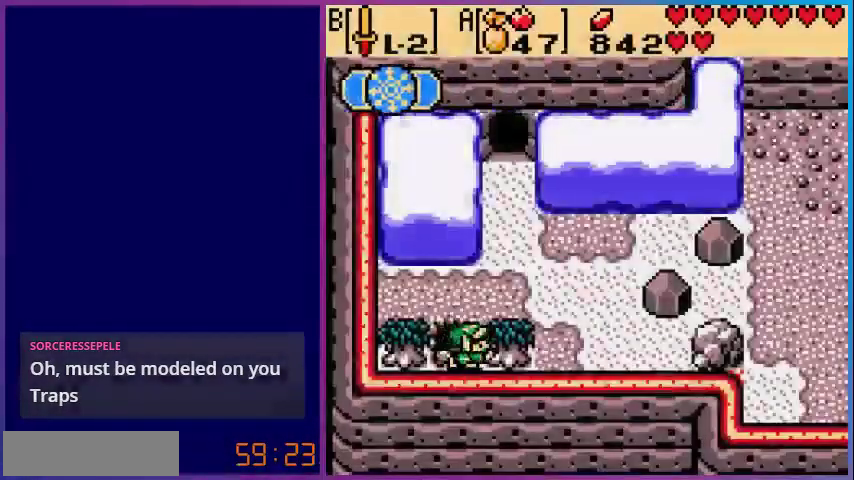
{"buttons": ["DPAD_UP"], "events": [[400, "DPAD_RIGHT", "up"], [480, "DPAD_UP", "down"]]}
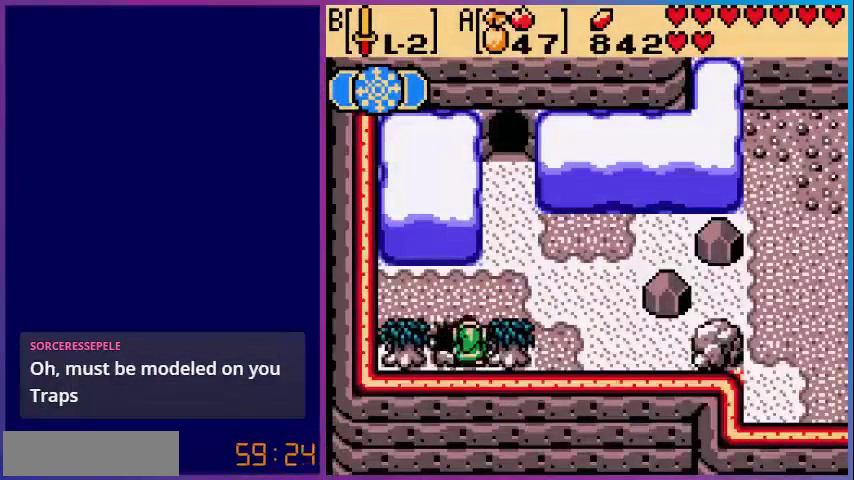
{"buttons": [], "events": [[240, "DPAD_RIGHT", "down"], [240, "DPAD_UP", "up"], [480, "DPAD_RIGHT", "up"]]}
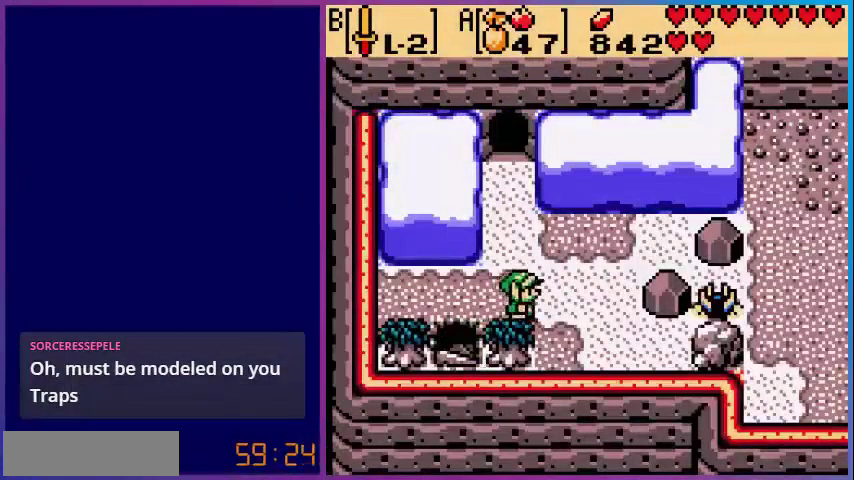
{"buttons": [], "events": [[40, "START", "down"], [200, "START", "up"]]}
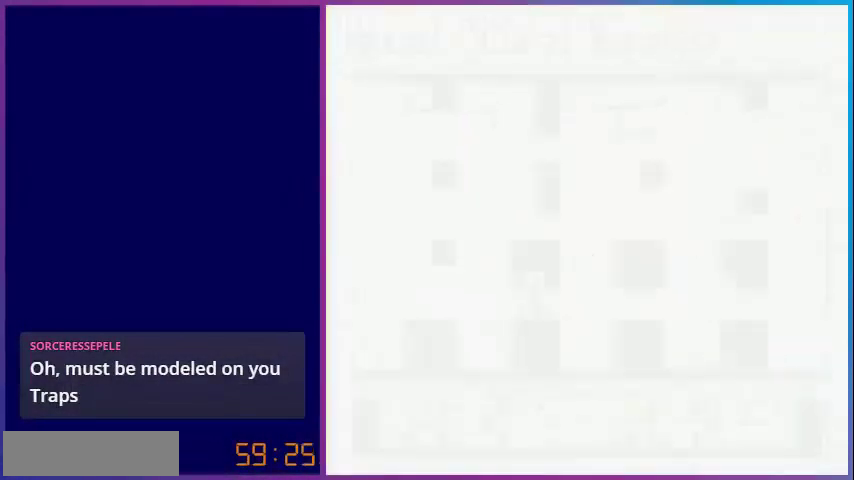
{"buttons": [], "events": []}
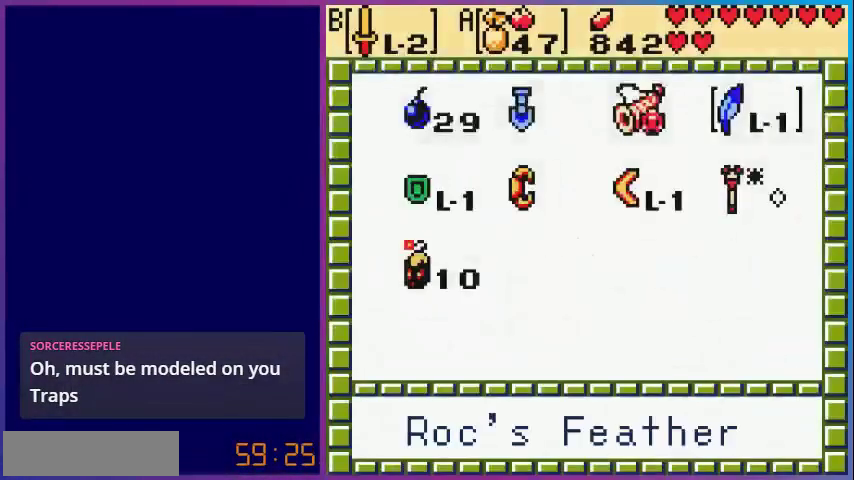
{"buttons": ["DPAD_LEFT"], "events": [[240, "DPAD_LEFT", "down"], [400, "DPAD_LEFT", "up"], [440, "DPAD_LEFT", "down"]]}
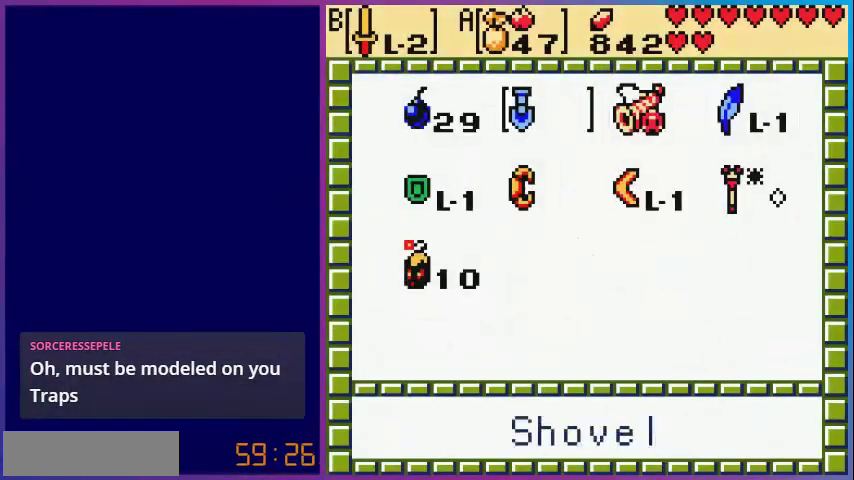
{"buttons": ["START"], "events": [[80, "DPAD_LEFT", "up"], [200, "DPAD_DOWN", "down"], [280, "DPAD_DOWN", "up"], [320, "A", "down"], [440, "A", "up"], [440, "START", "down"]]}
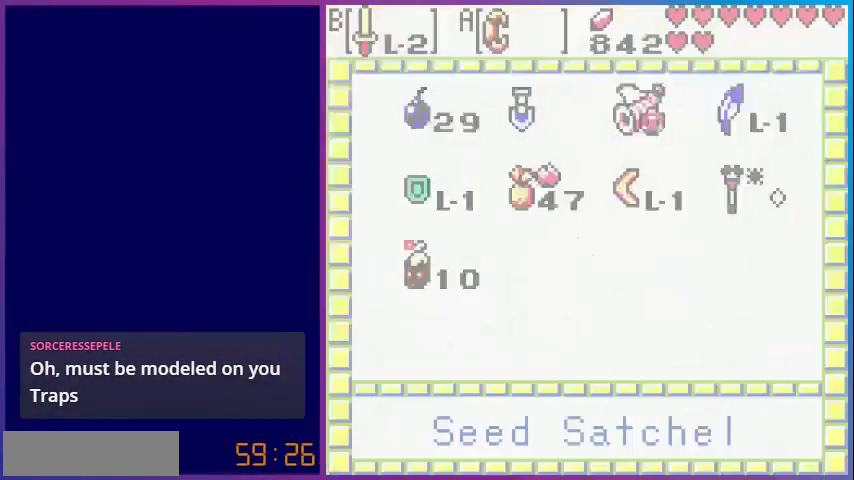
{"buttons": ["DPAD_UP"], "events": [[80, "START", "up"], [400, "DPAD_UP", "down"]]}
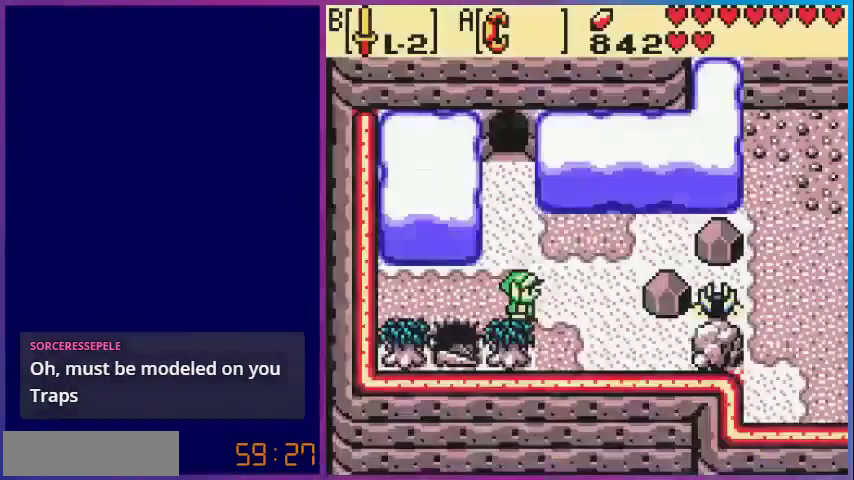
{"buttons": ["DPAD_RIGHT"], "events": [[80, "DPAD_RIGHT", "down"], [200, "DPAD_UP", "up"]]}
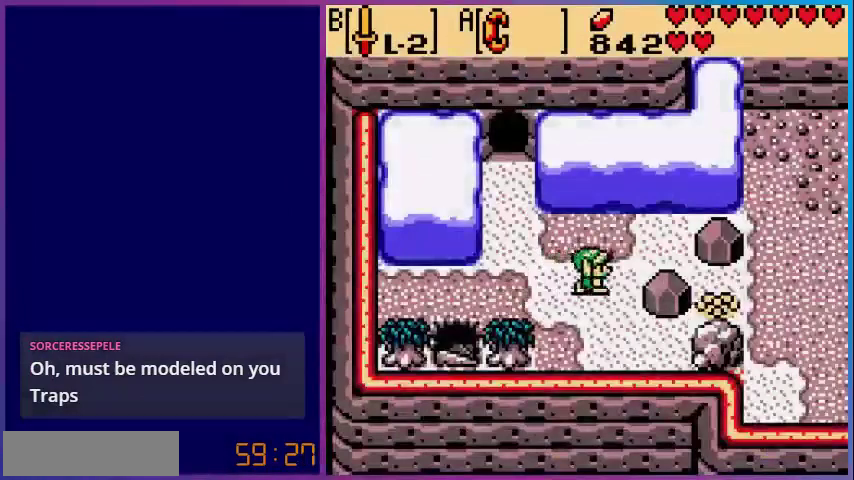
{"buttons": ["A", "DPAD_LEFT"], "events": [[160, "A", "down"], [200, "DPAD_RIGHT", "up"], [240, "DPAD_LEFT", "down"]]}
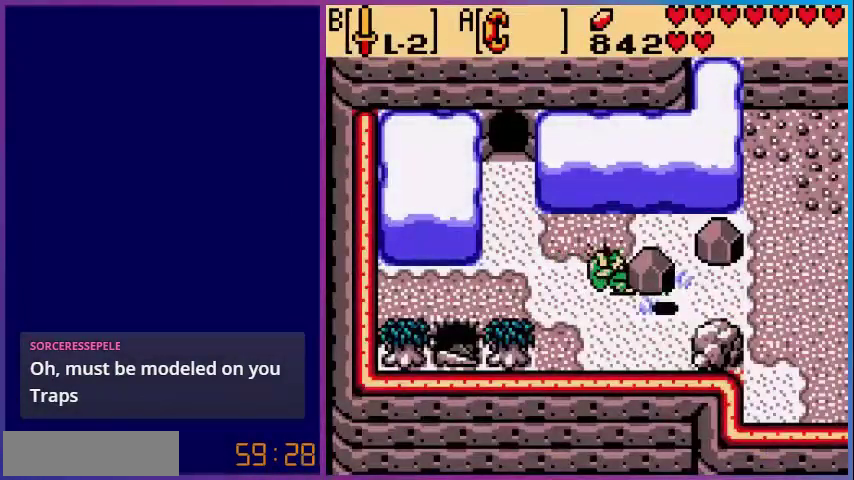
{"buttons": ["DPAD_RIGHT"], "events": [[40, "DPAD_LEFT", "up"], [80, "A", "up"], [240, "A", "down"], [240, "DPAD_RIGHT", "down"], [320, "A", "up"], [320, "DPAD_DOWN", "down"], [480, "DPAD_DOWN", "up"]]}
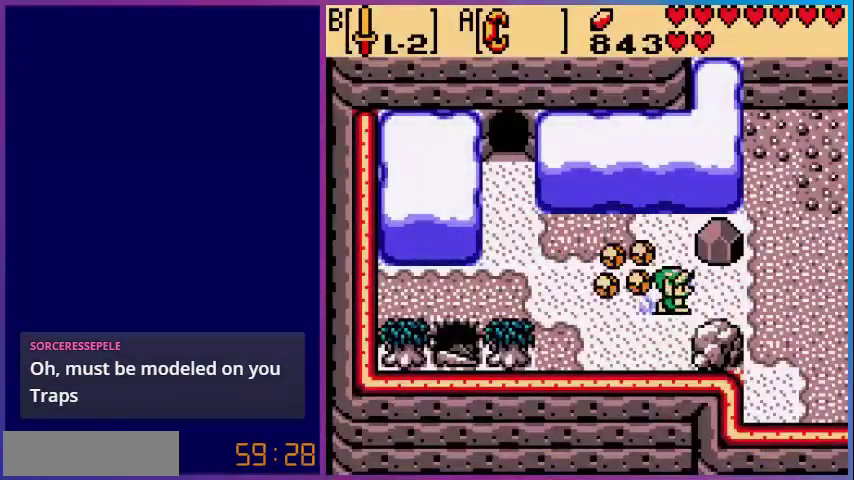
{"buttons": ["DPAD_RIGHT"], "events": []}
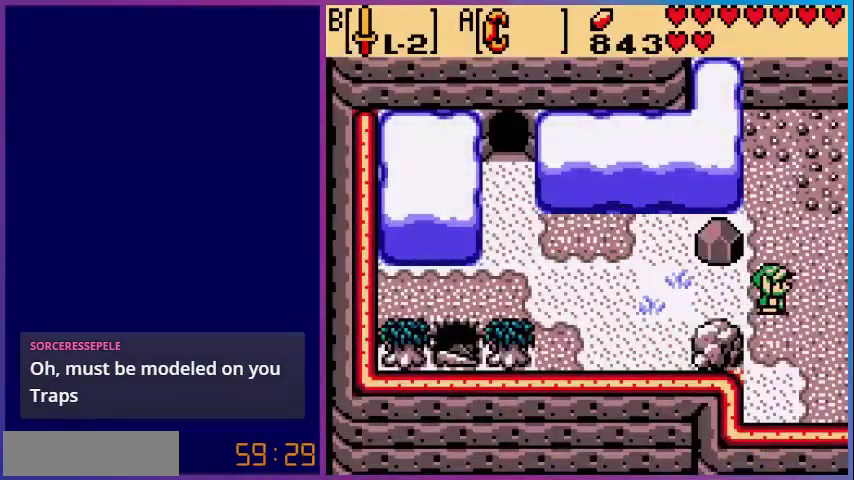
{"buttons": ["DPAD_RIGHT"], "events": []}
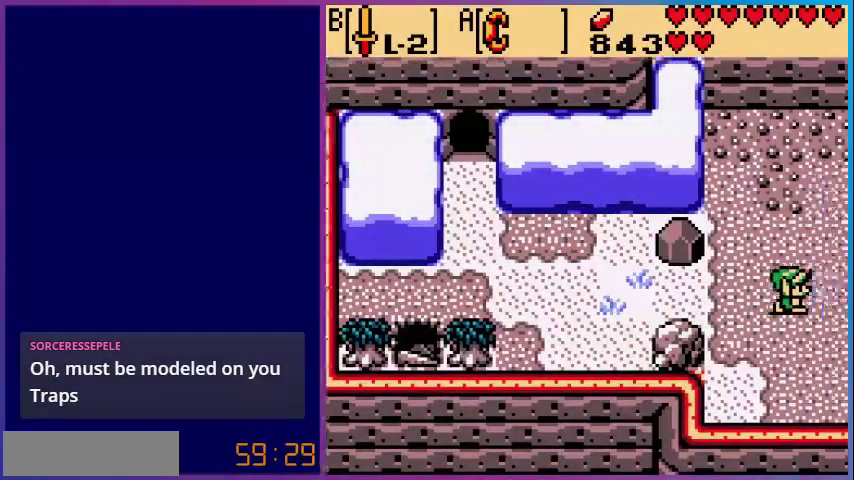
{"buttons": ["DPAD_RIGHT"], "events": [[200, "DPAD_RIGHT", "up"], [480, "DPAD_RIGHT", "down"]]}
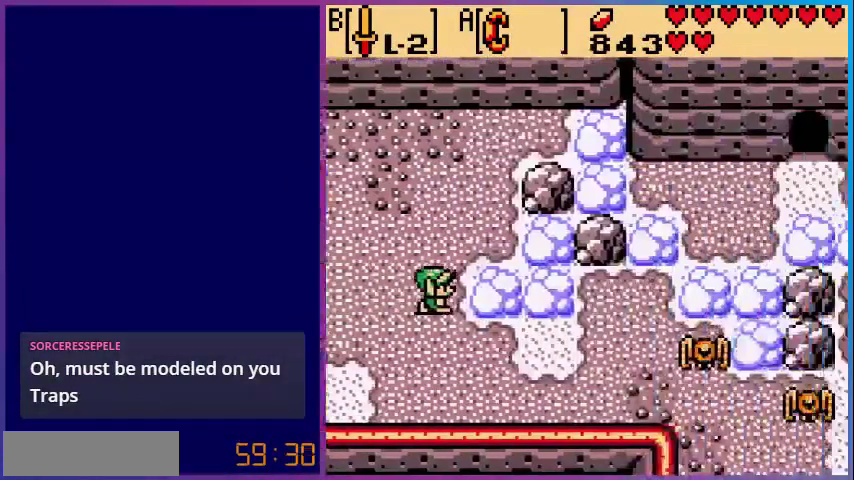
{"buttons": ["DPAD_DOWN", "DPAD_RIGHT"], "events": [[200, "DPAD_DOWN", "down"]]}
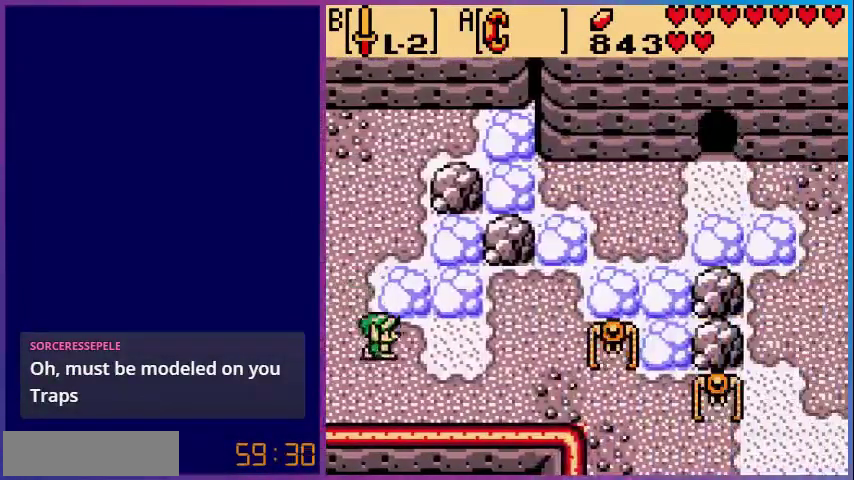
{"buttons": ["DPAD_RIGHT"], "events": [[80, "DPAD_DOWN", "up"]]}
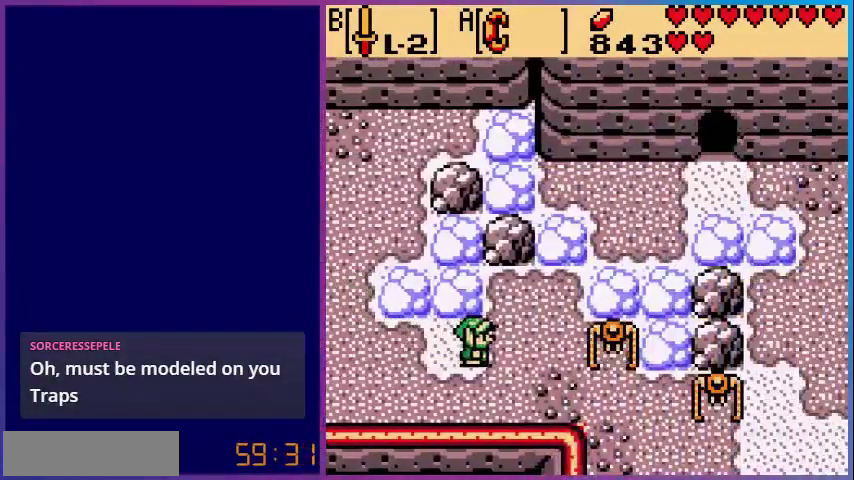
{"buttons": ["DPAD_DOWN", "DPAD_RIGHT"], "events": [[280, "B", "down"], [400, "DPAD_DOWN", "down"], [480, "B", "up"]]}
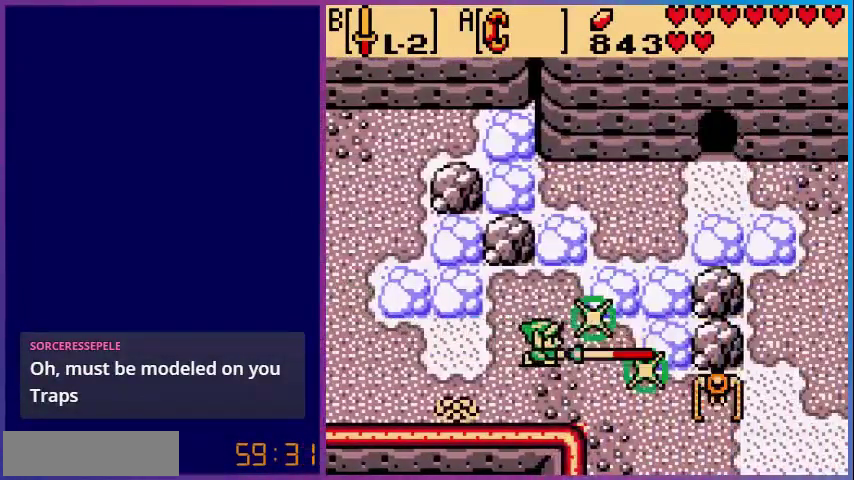
{"buttons": ["B", "DPAD_RIGHT"], "events": [[400, "DPAD_DOWN", "up"], [440, "B", "down"]]}
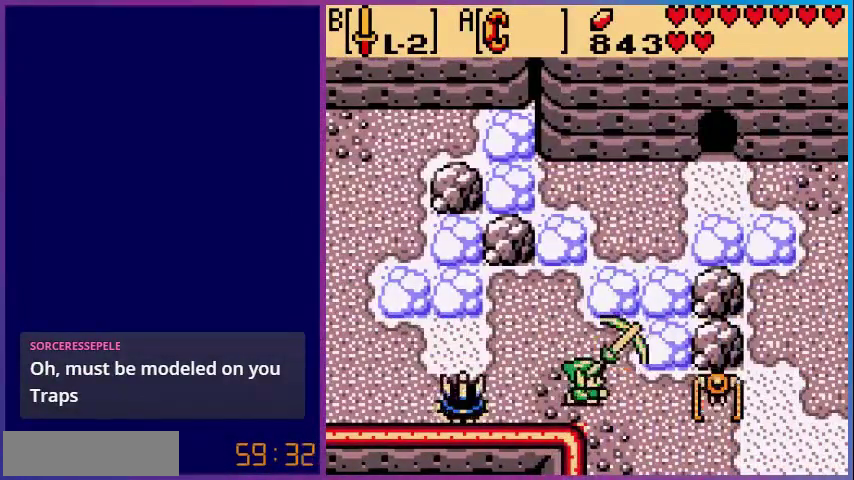
{"buttons": ["DPAD_RIGHT"], "events": [[80, "B", "up"]]}
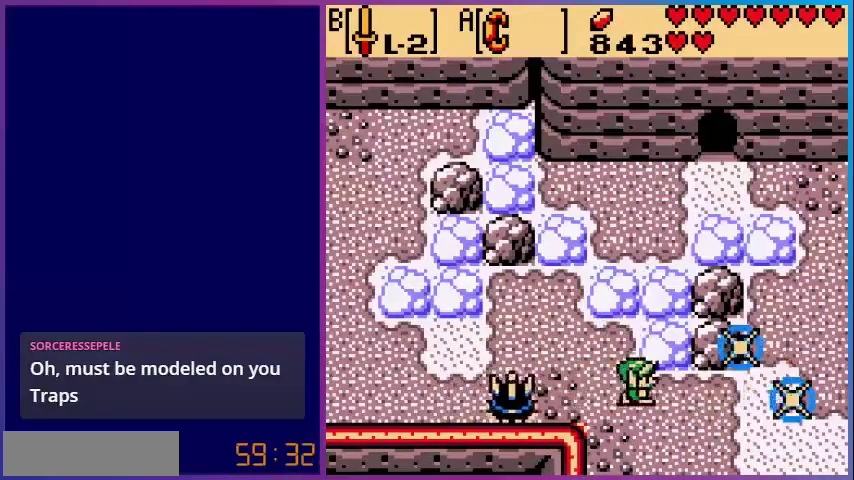
{"buttons": ["DPAD_DOWN", "DPAD_RIGHT"], "events": [[280, "DPAD_DOWN", "down"]]}
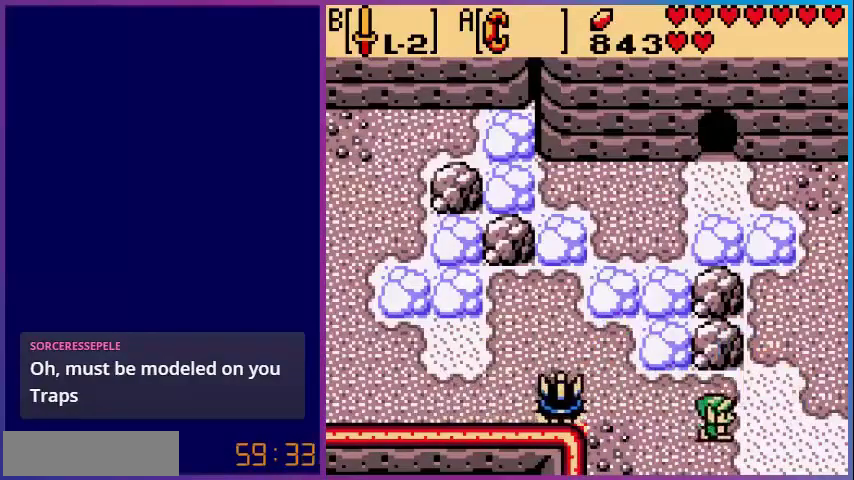
{"buttons": ["DPAD_DOWN"], "events": [[120, "DPAD_RIGHT", "up"]]}
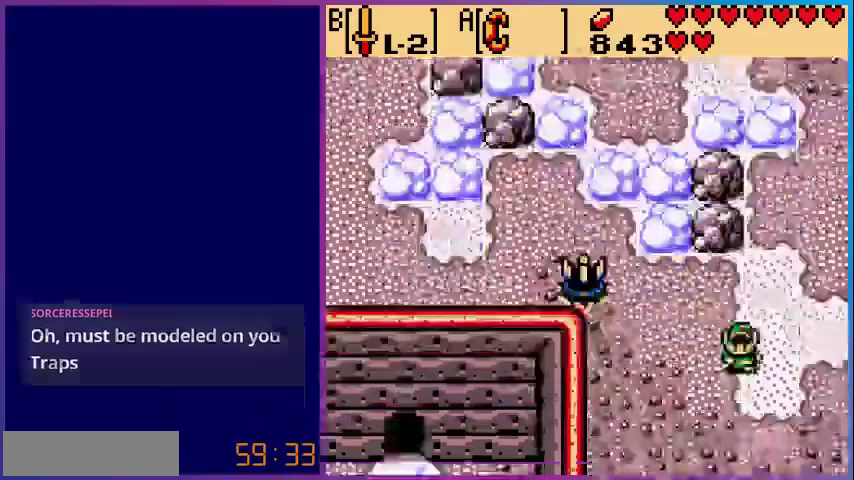
{"buttons": ["DPAD_RIGHT"], "events": [[160, "DPAD_DOWN", "up"], [440, "DPAD_RIGHT", "down"]]}
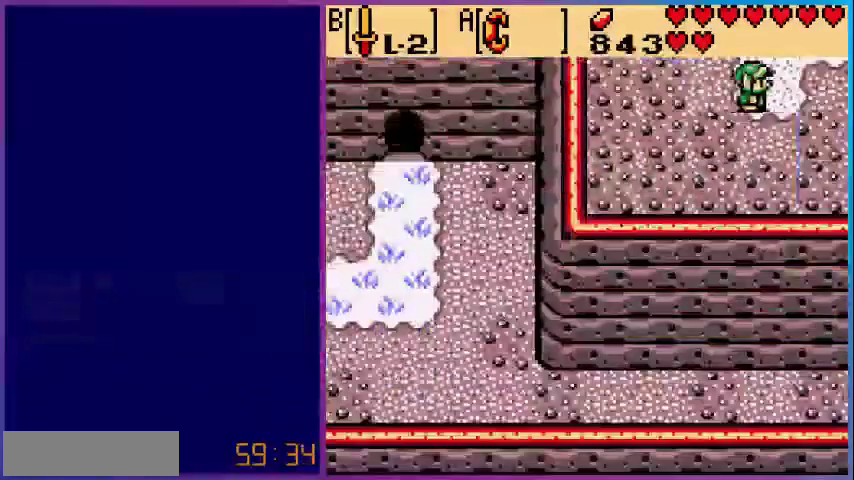
{"buttons": ["DPAD_RIGHT"], "events": []}
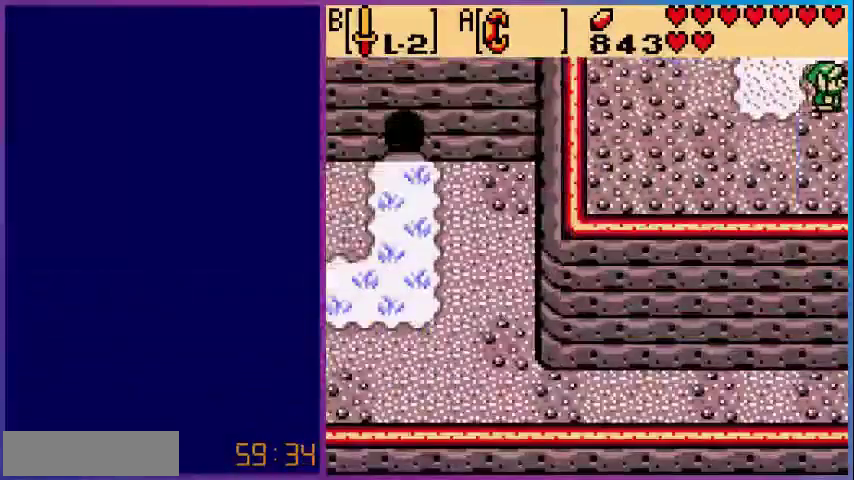
{"buttons": ["DPAD_RIGHT"], "events": [[120, "DPAD_RIGHT", "up"], [520, "DPAD_RIGHT", "down"]]}
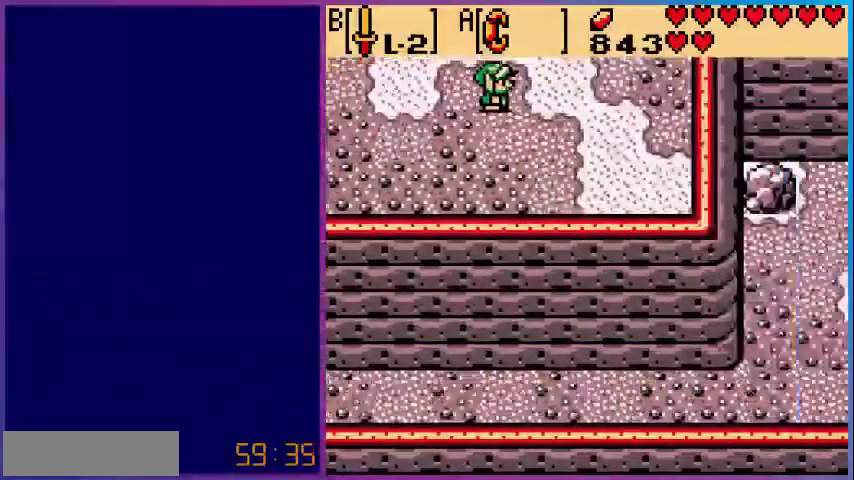
{"buttons": ["DPAD_UP", "DPAD_RIGHT"], "events": [[40, "DPAD_UP", "down"]]}
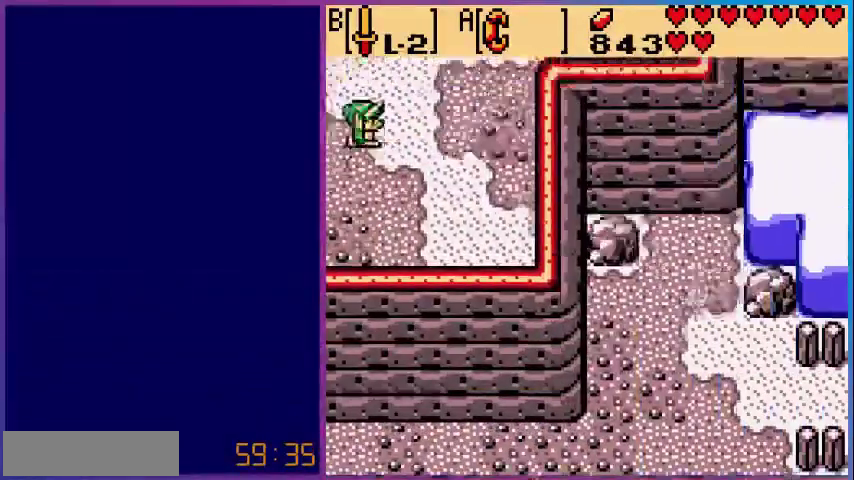
{"buttons": ["DPAD_UP", "DPAD_RIGHT"], "events": [[40, "DPAD_RIGHT", "up"], [80, "DPAD_UP", "up"], [320, "DPAD_UP", "down"], [400, "DPAD_RIGHT", "down"]]}
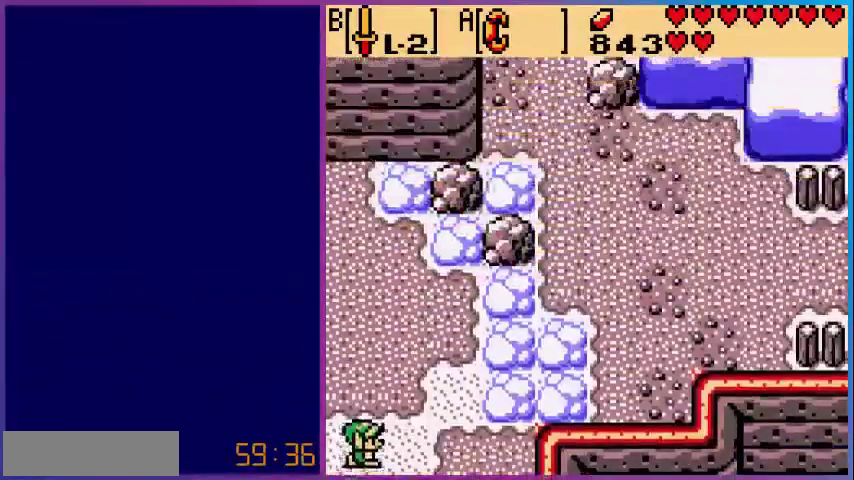
{"buttons": ["DPAD_UP", "DPAD_RIGHT"], "events": []}